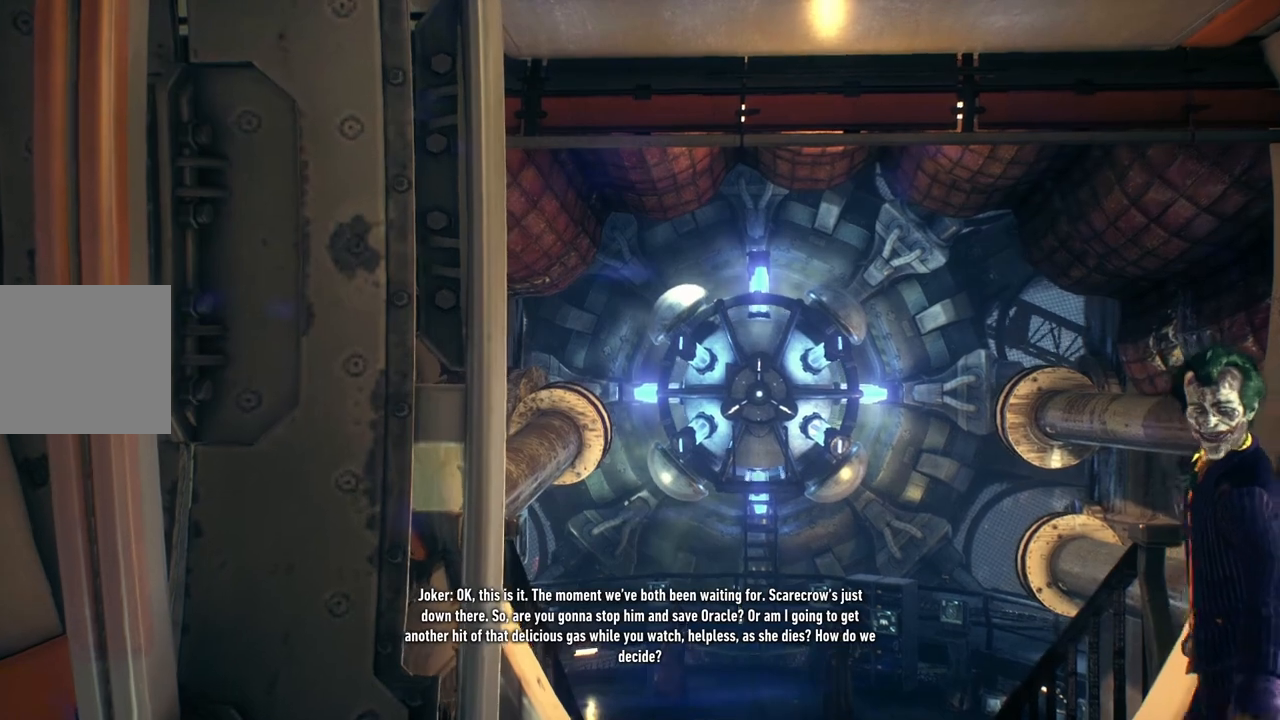
Gameplay with a controller (Xbox layout); each line is a JSON object with the inputs held at the frame after it. "events" lists button and stick changes between this image and that frame as [ms after this image, input, new state], when the widget could be followed in between.
{"buttons": [], "left_stick": "up", "right_stick": "center", "events": []}
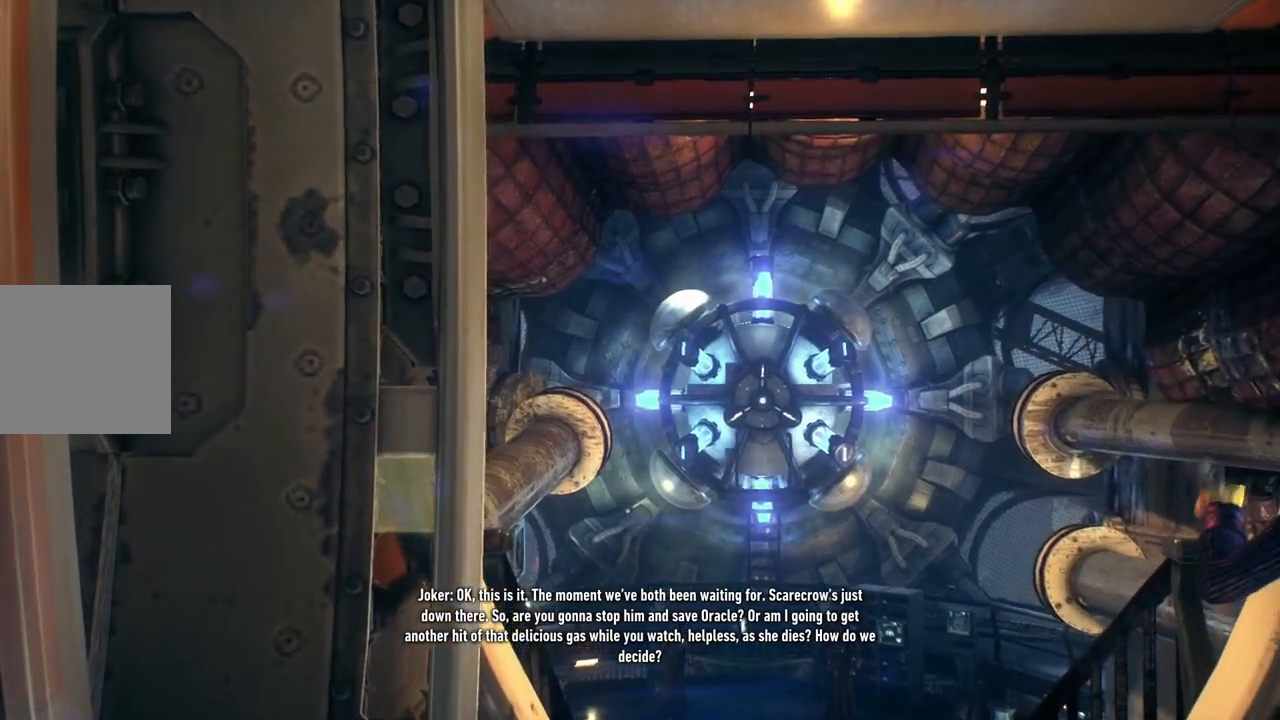
{"buttons": [], "left_stick": "up", "right_stick": "center", "events": []}
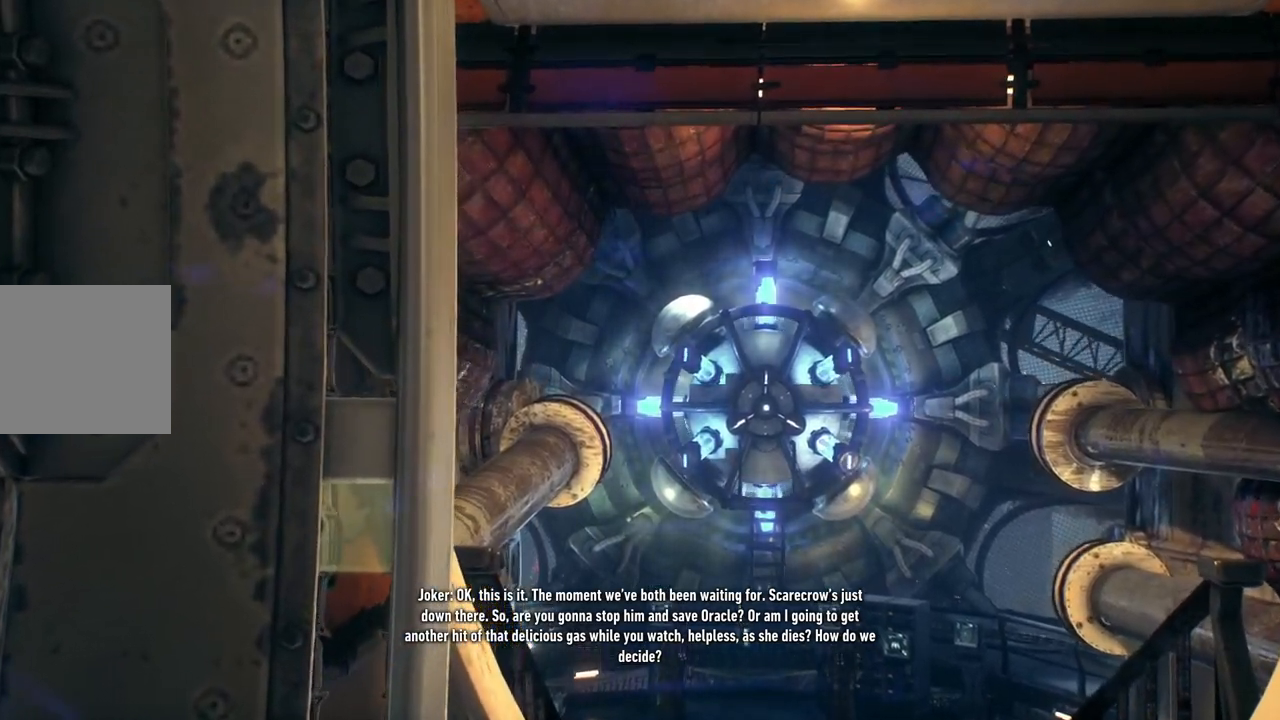
{"buttons": [], "left_stick": "up", "right_stick": "center", "events": []}
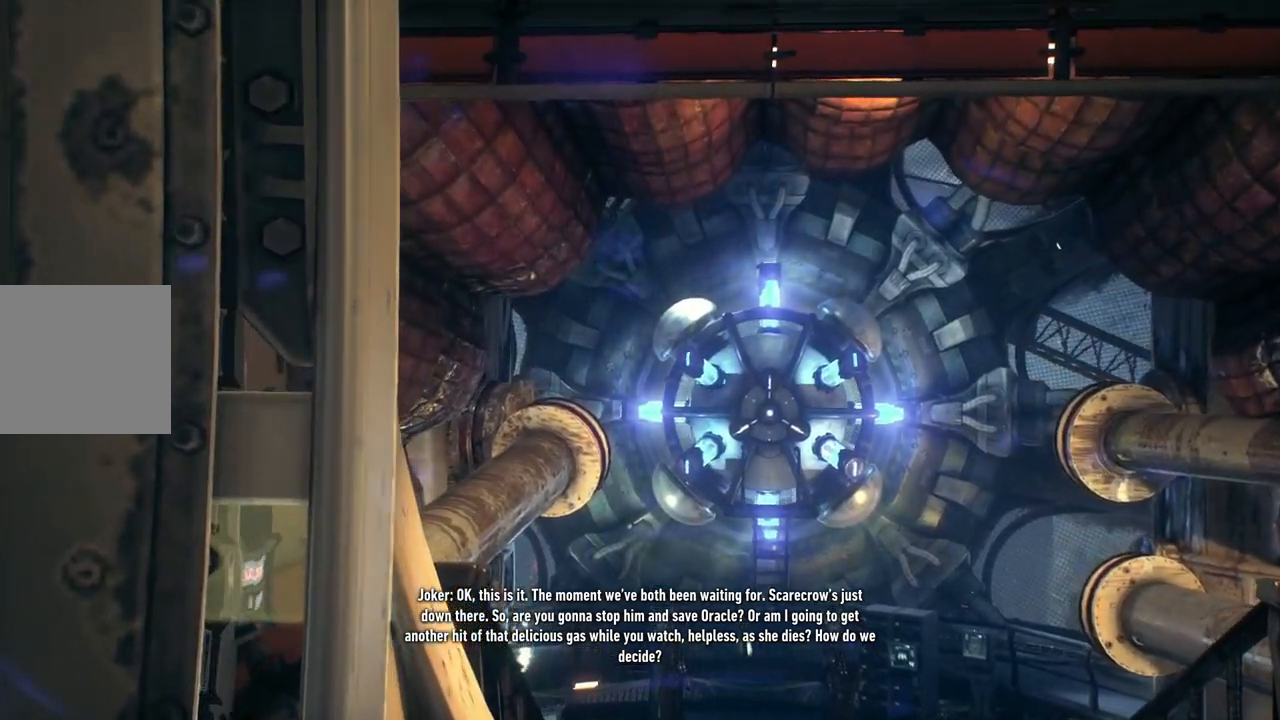
{"buttons": [], "left_stick": "up", "right_stick": "down", "events": [[167, "right_stick", "down"]]}
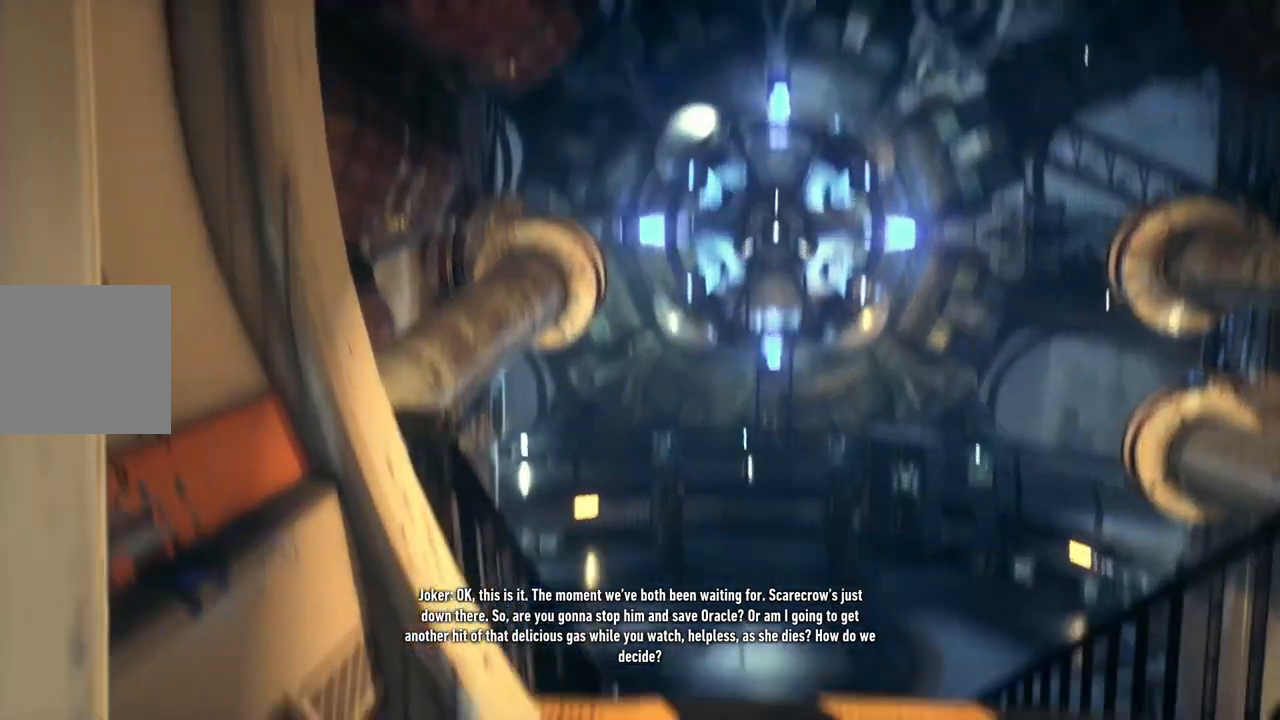
{"buttons": [], "left_stick": "up-right", "right_stick": "up-right", "events": [[150, "right_stick", "center"], [417, "left_stick", "up-right"], [467, "right_stick", "up-right"]]}
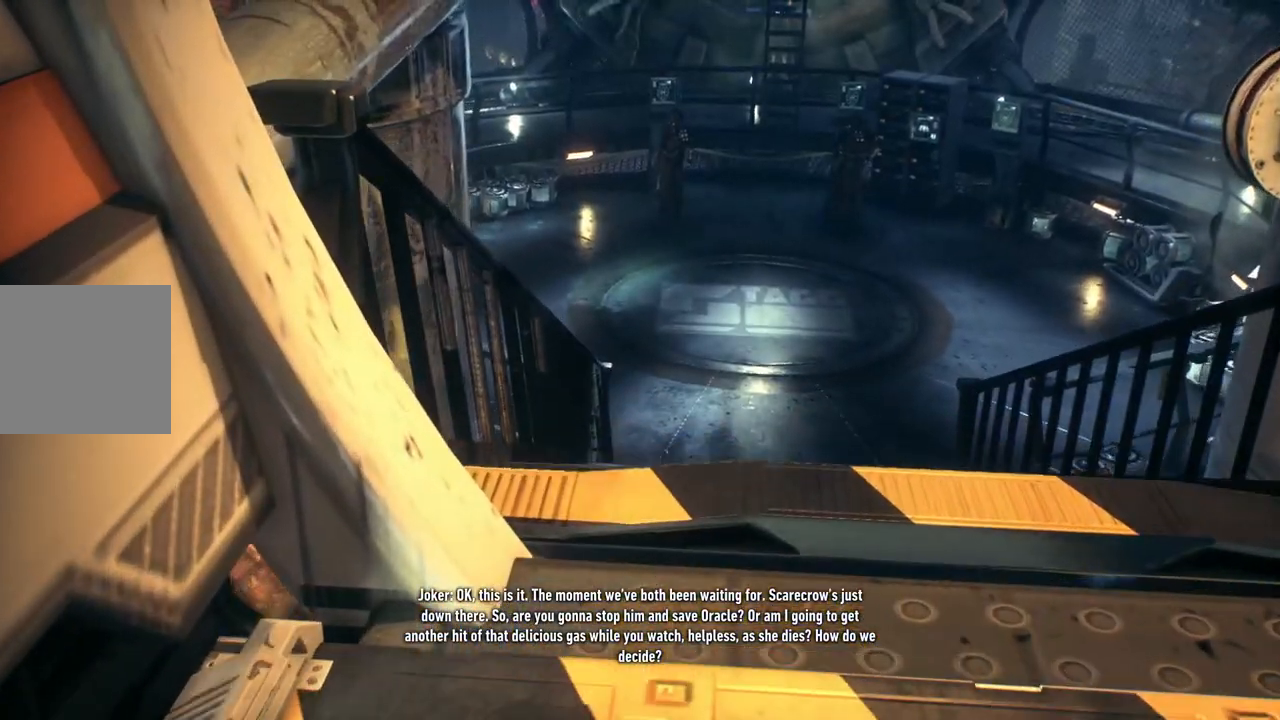
{"buttons": [], "left_stick": "up", "right_stick": "center", "events": [[150, "right_stick", "center"], [317, "left_stick", "up"]]}
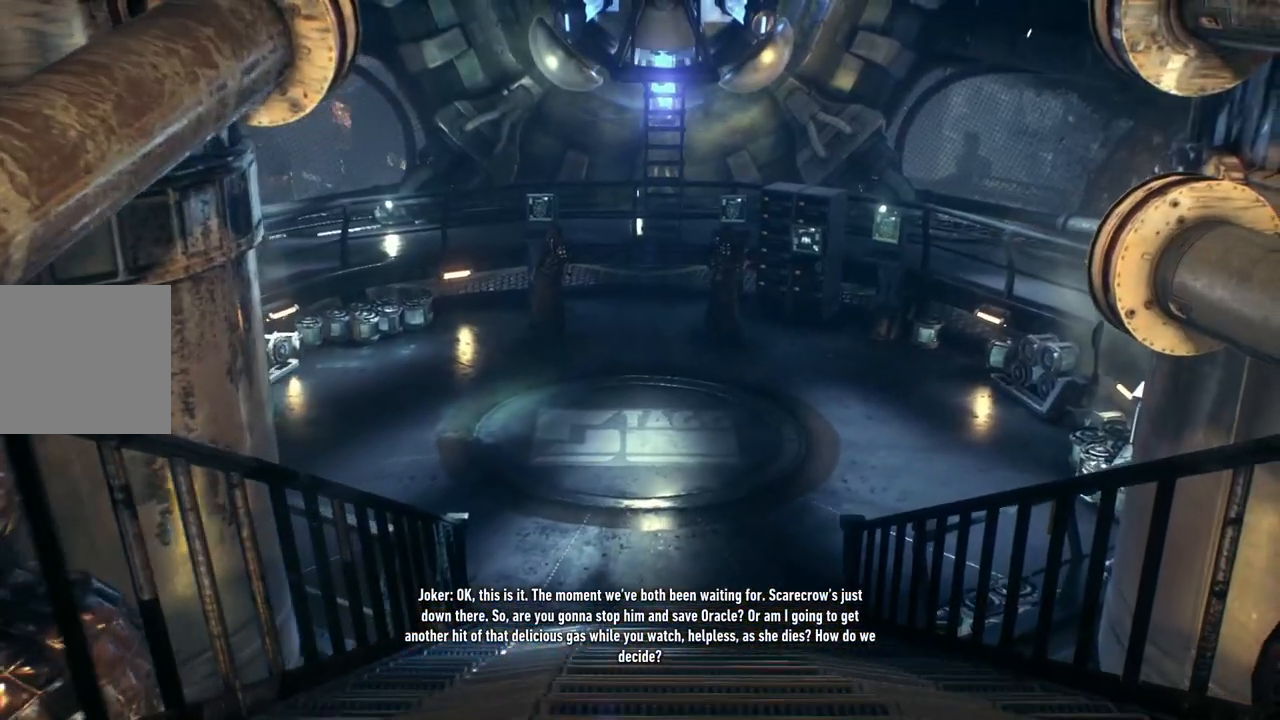
{"buttons": [], "left_stick": "up", "right_stick": "center", "events": [[183, "right_stick", "up"], [417, "right_stick", "center"]]}
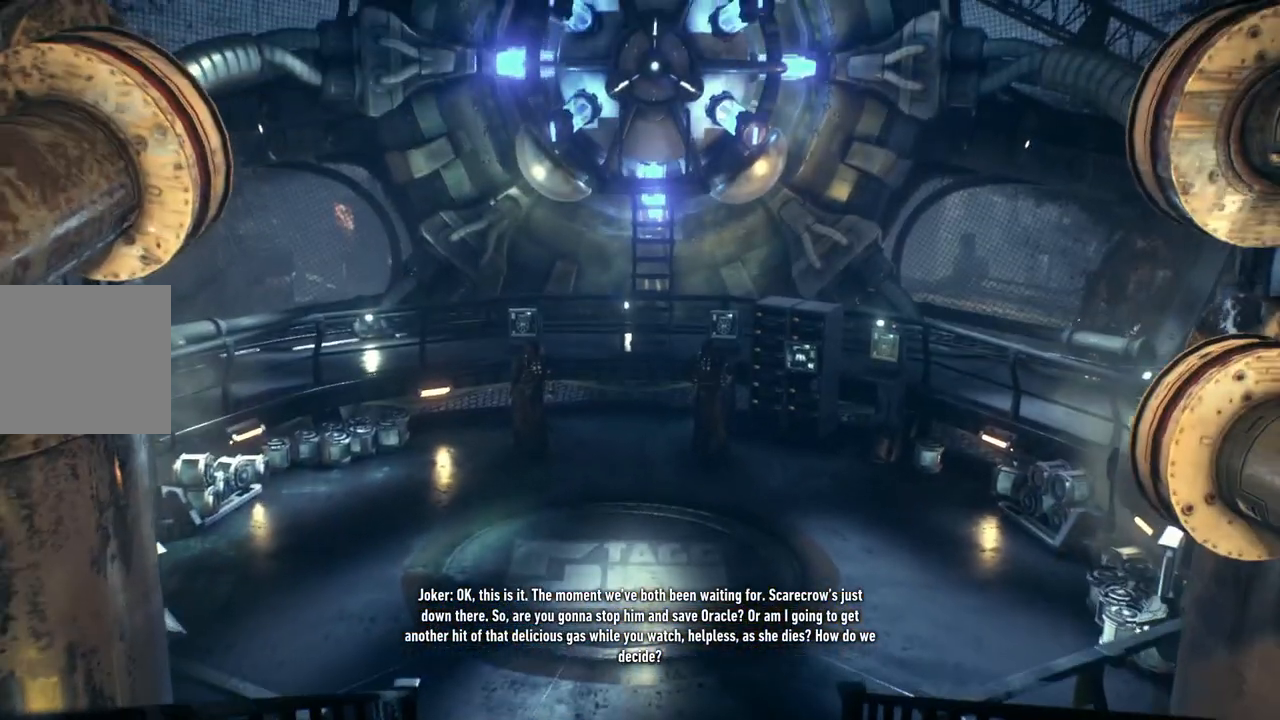
{"buttons": [], "left_stick": "up", "right_stick": "center", "events": []}
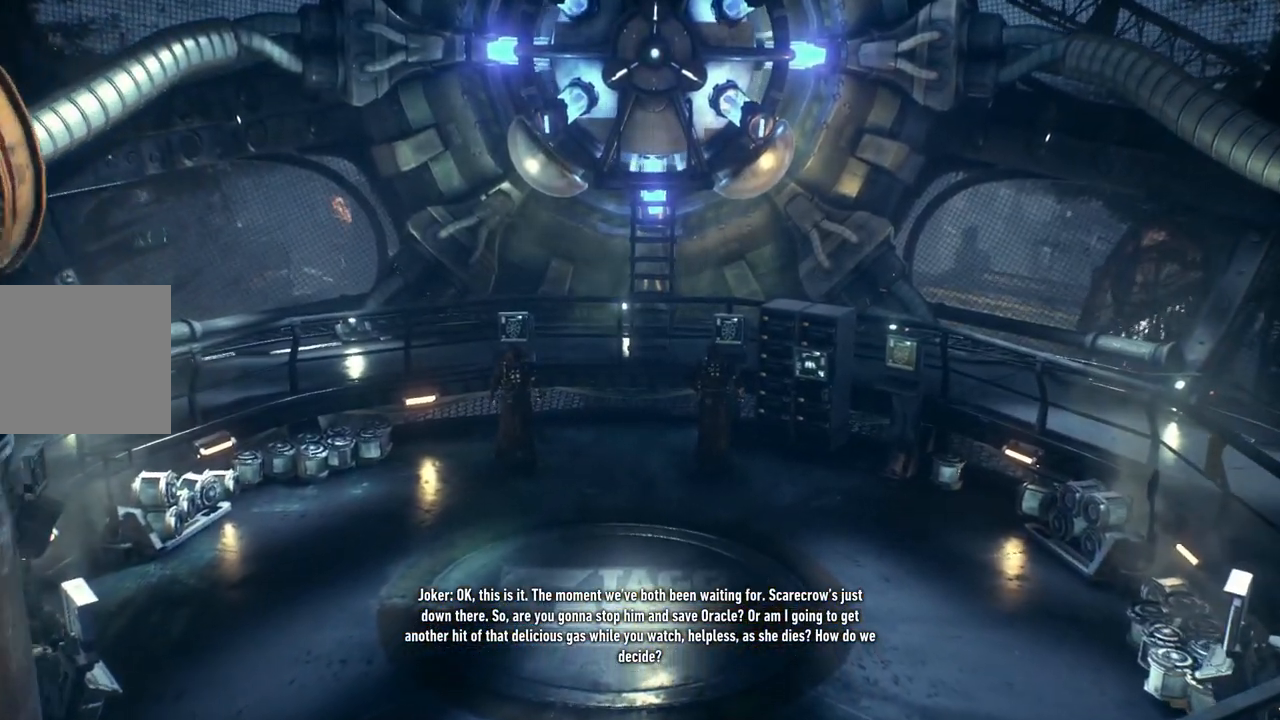
{"buttons": [], "left_stick": "up", "right_stick": "center", "events": []}
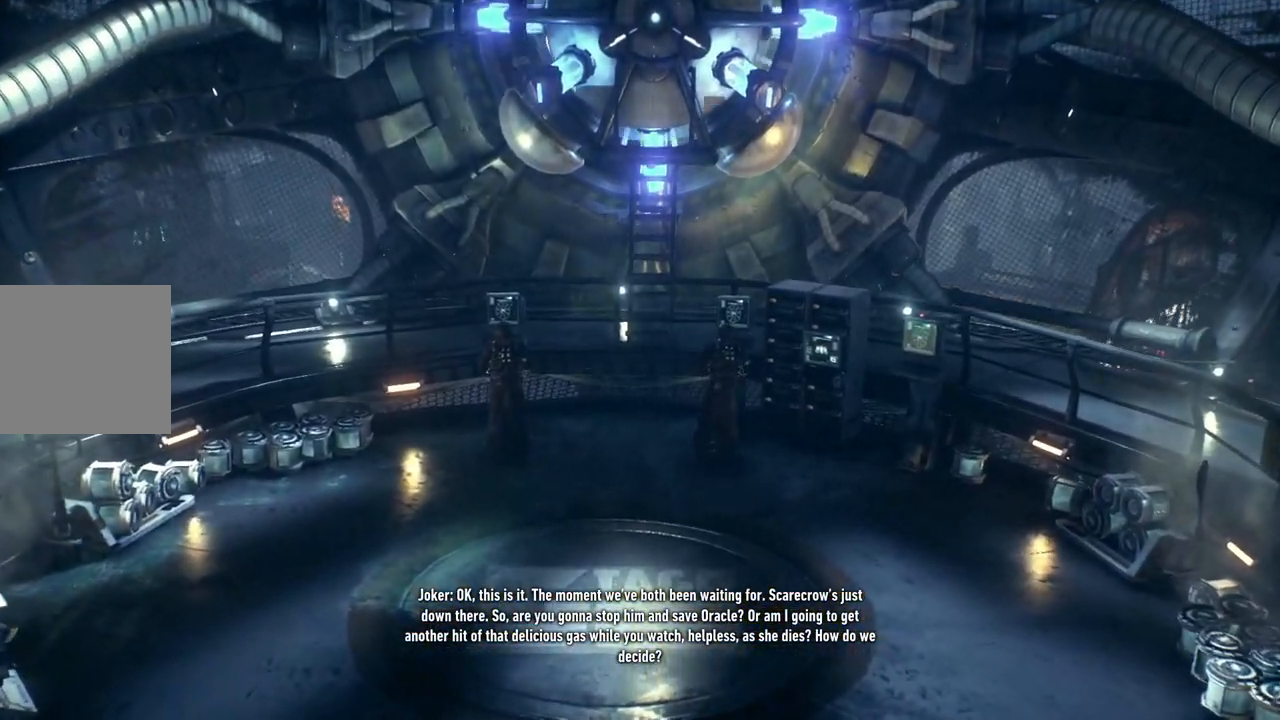
{"buttons": [], "left_stick": "up", "right_stick": "center", "events": []}
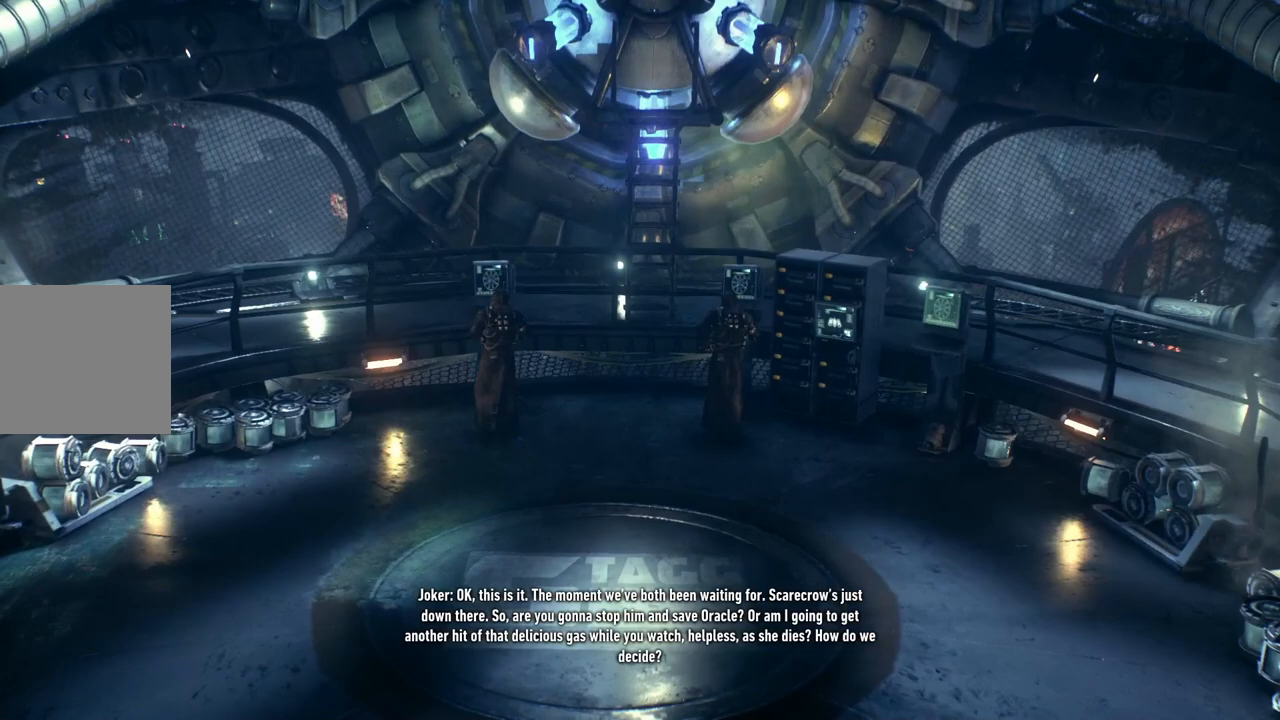
{"buttons": [], "left_stick": "up", "right_stick": "up", "events": [[167, "right_stick", "up"]]}
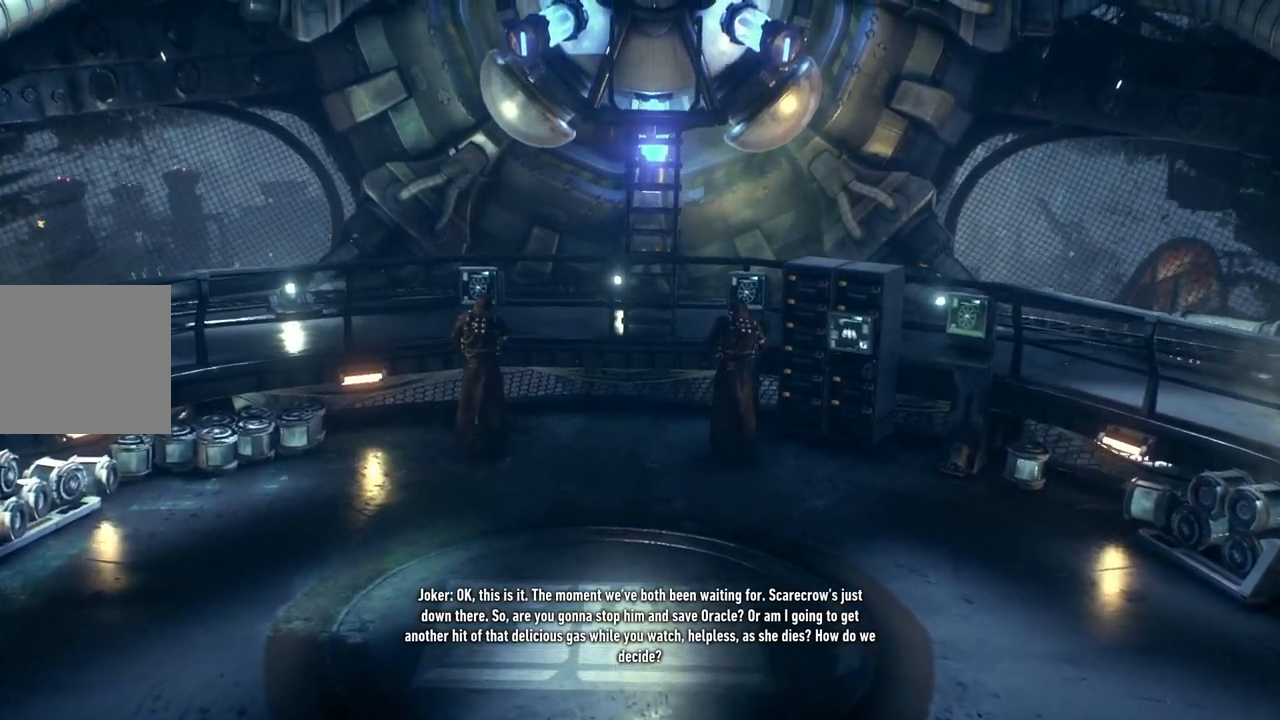
{"buttons": [], "left_stick": "up", "right_stick": "up", "events": []}
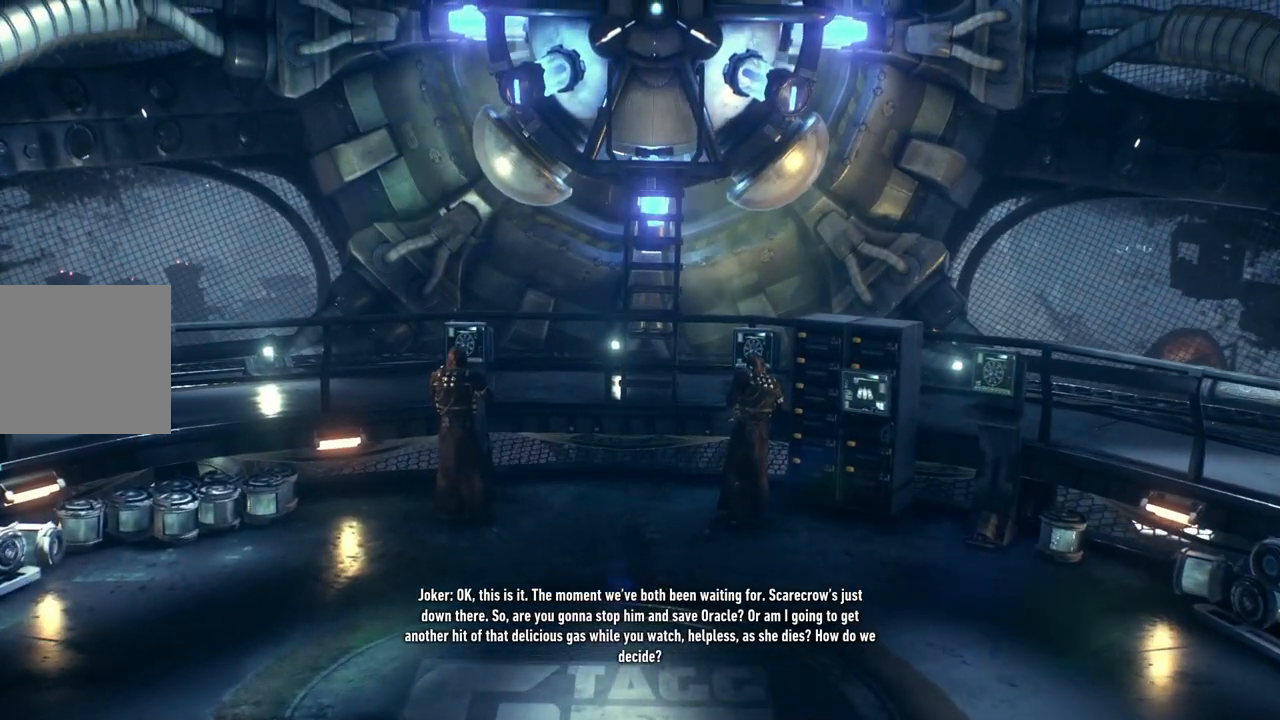
{"buttons": [], "left_stick": "up", "right_stick": "center", "events": [[400, "right_stick", "center"]]}
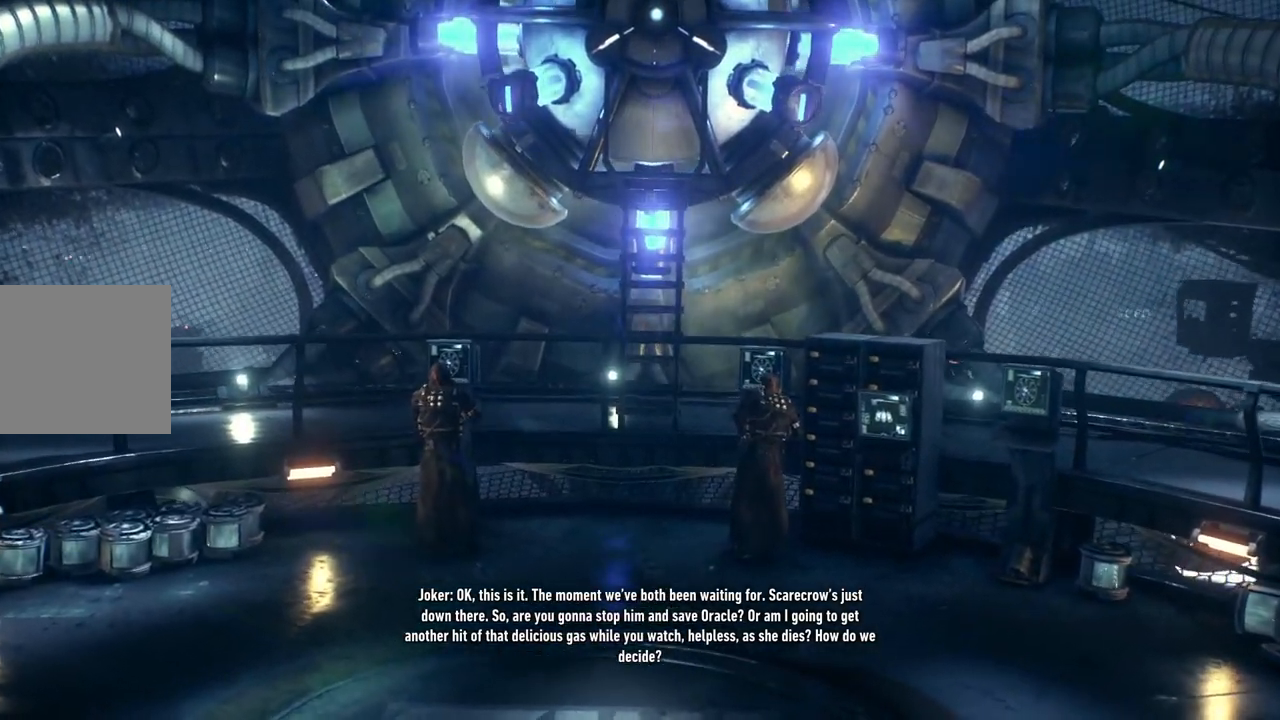
{"buttons": ["R2"], "left_stick": "up", "right_stick": "center", "events": [[33, "R2", "down"]]}
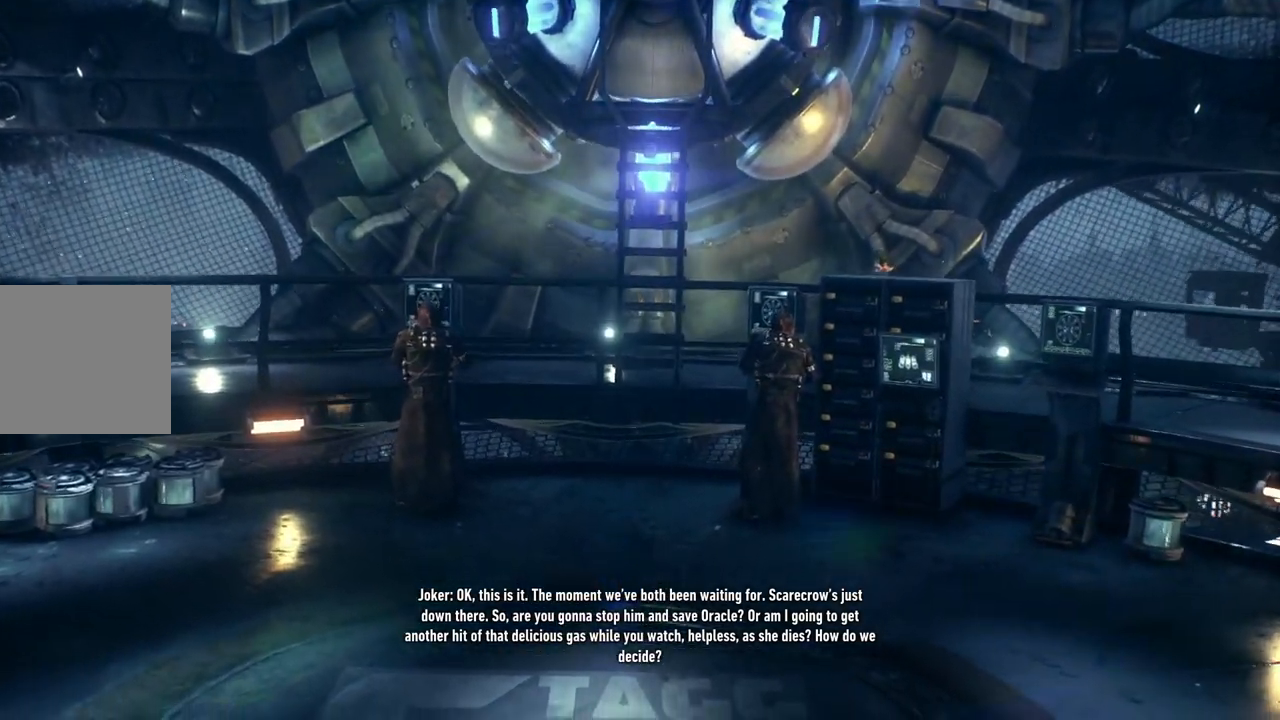
{"buttons": [], "left_stick": "up", "right_stick": "center", "events": [[33, "R2", "up"]]}
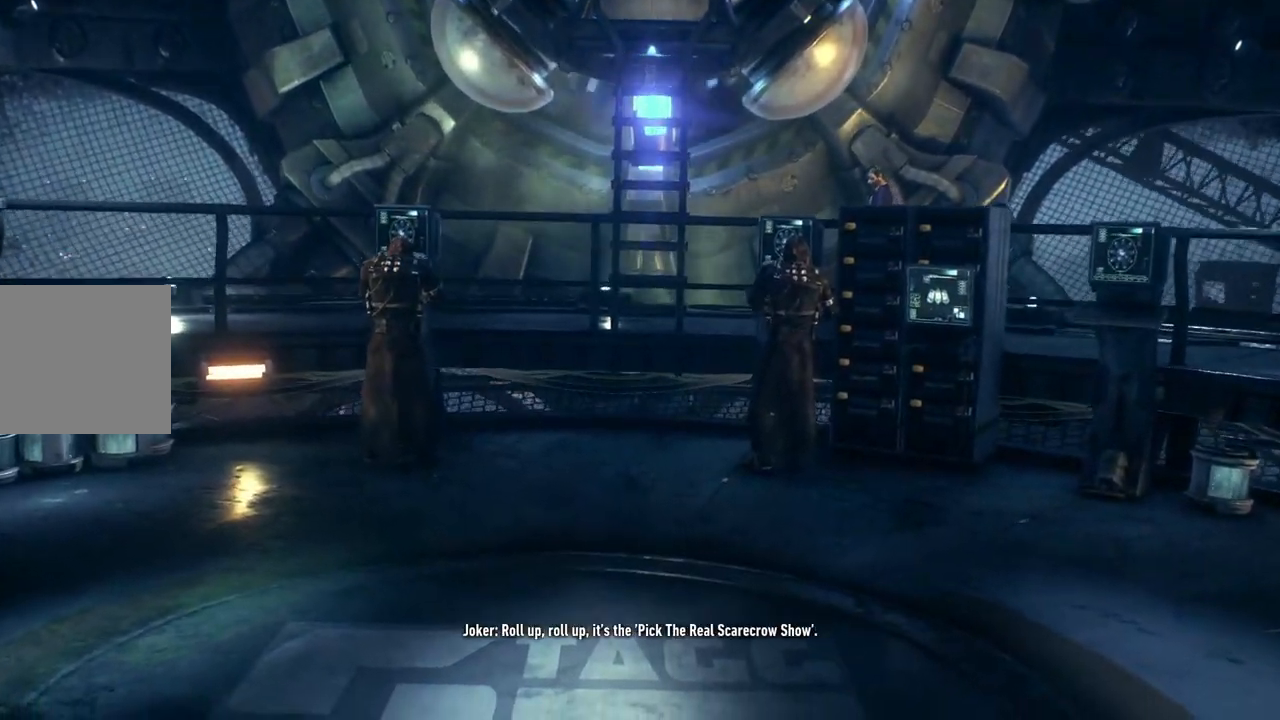
{"buttons": [], "left_stick": "up", "right_stick": "center", "events": []}
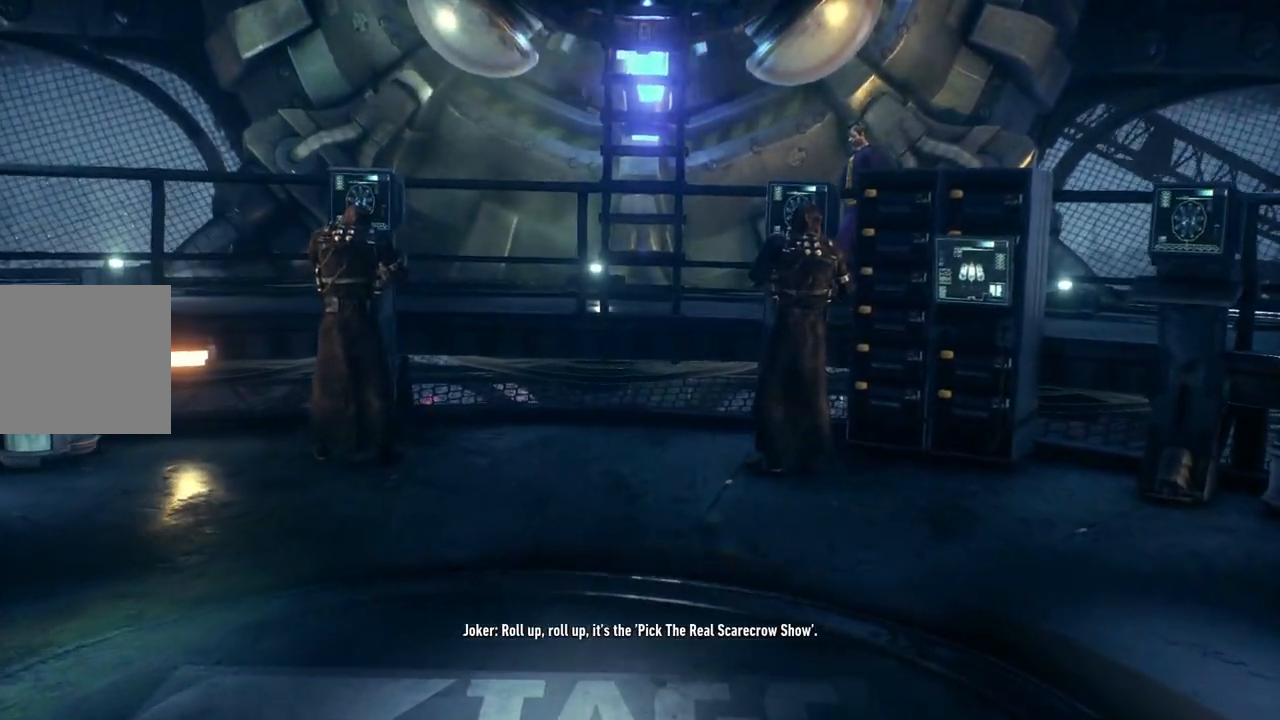
{"buttons": [], "left_stick": "up-right", "right_stick": "center", "events": [[217, "left_stick", "up-right"]]}
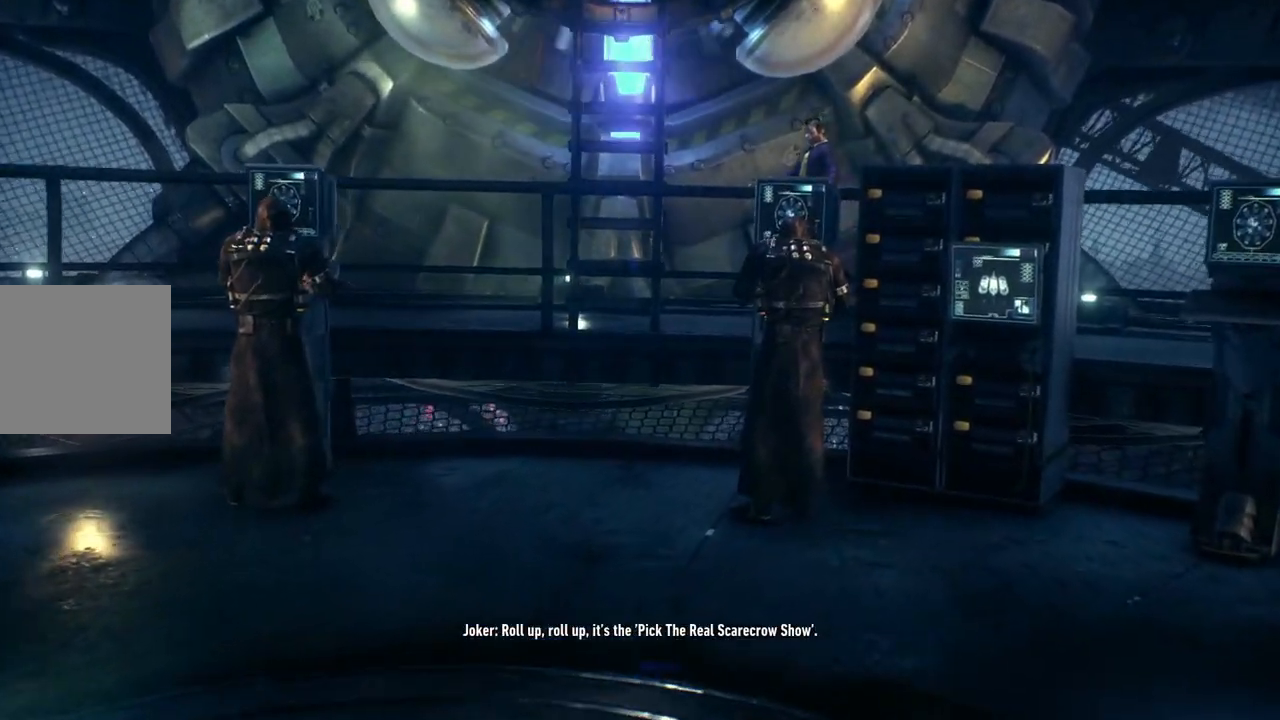
{"buttons": [], "left_stick": "up", "right_stick": "up", "events": [[317, "right_stick", "up"], [450, "left_stick", "up"]]}
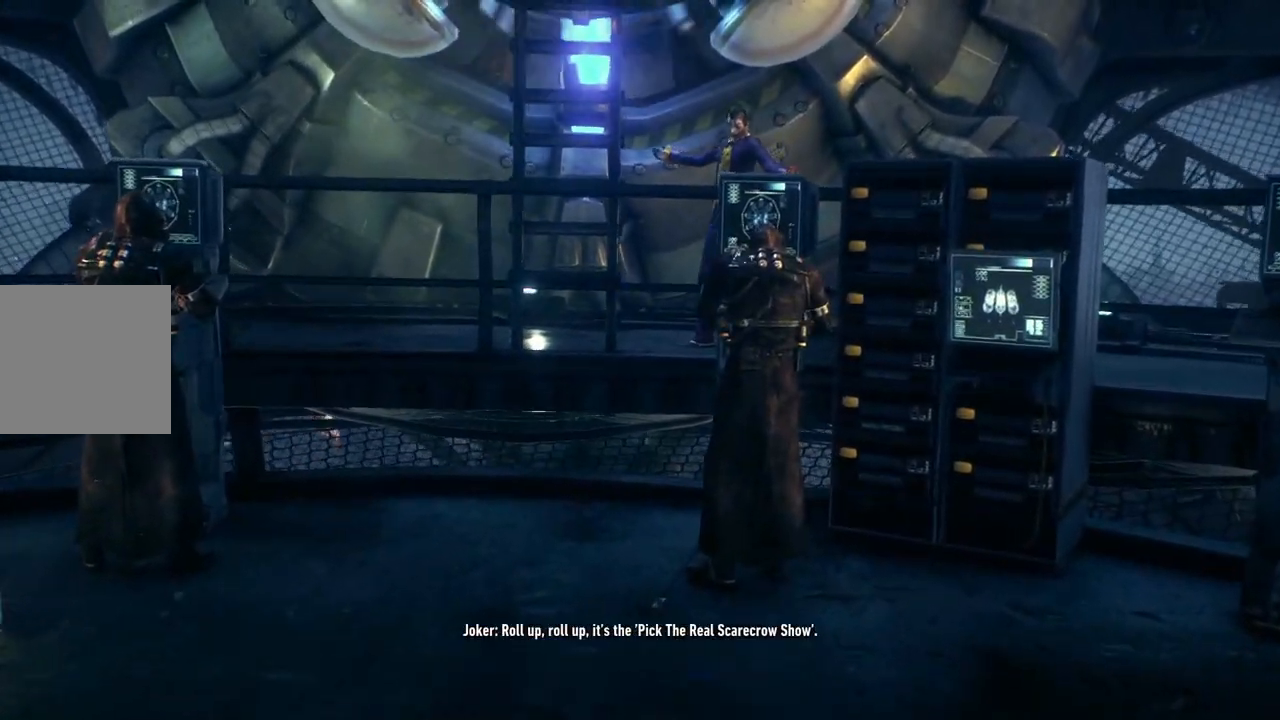
{"buttons": [], "left_stick": "up", "right_stick": "center", "events": [[300, "right_stick", "center"]]}
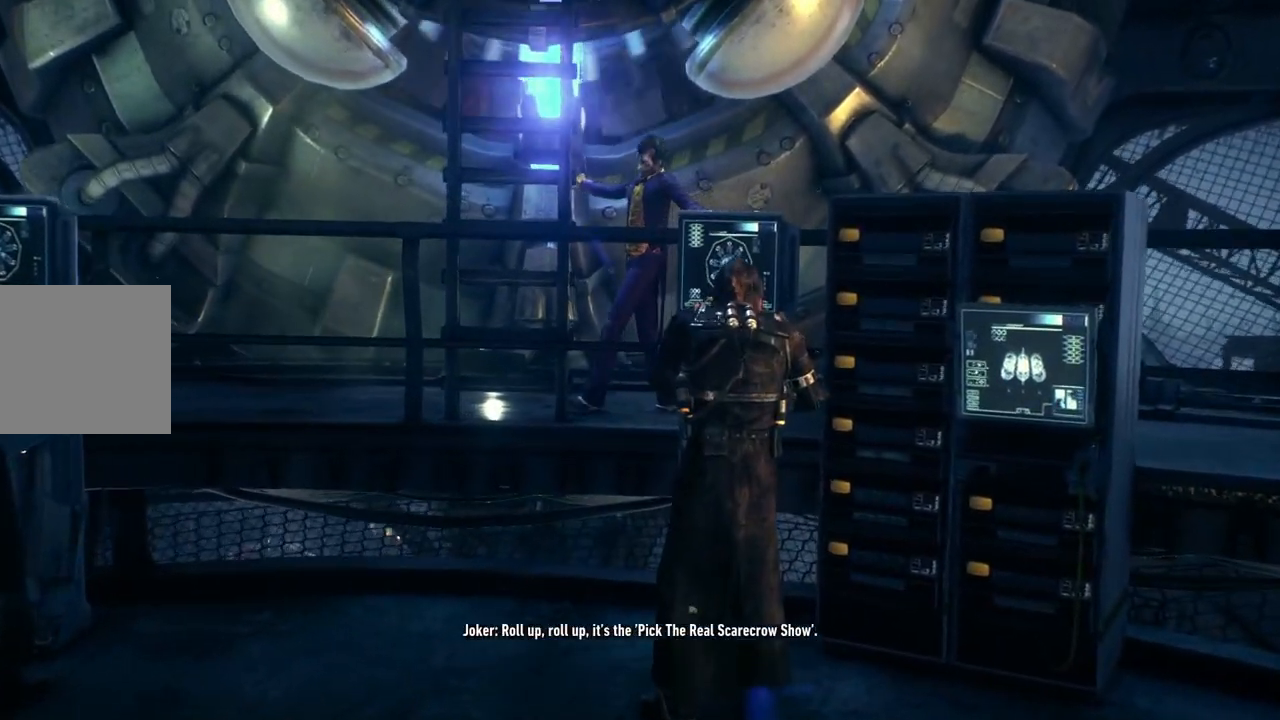
{"buttons": [], "left_stick": "up", "right_stick": "center", "events": []}
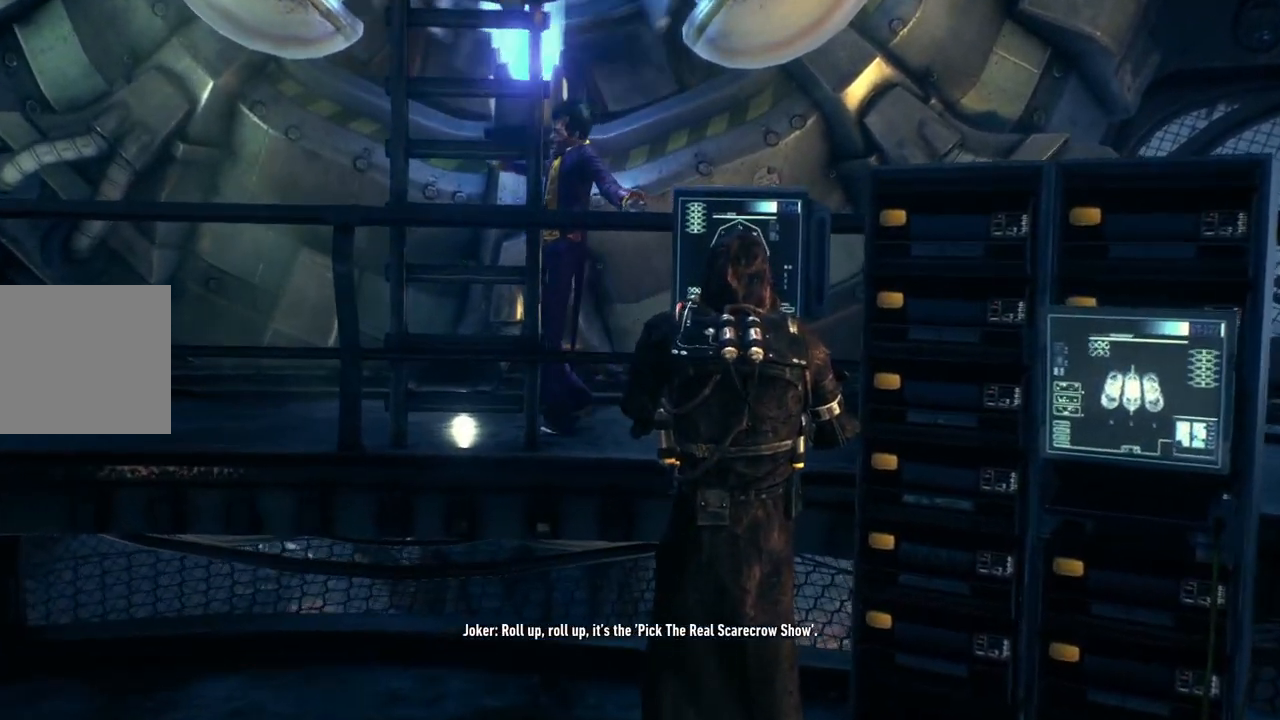
{"buttons": ["Y"], "left_stick": "center", "right_stick": "center", "events": [[433, "Y", "down"], [500, "left_stick", "center"]]}
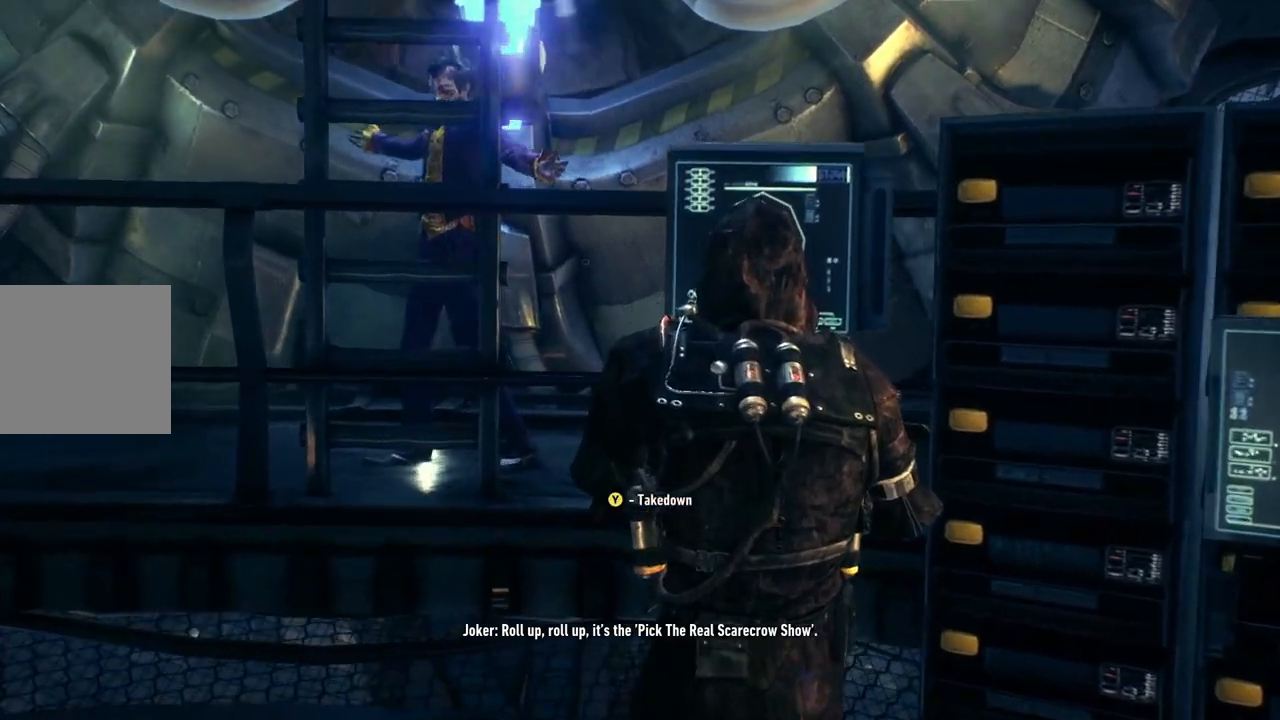
{"buttons": [], "left_stick": "center", "right_stick": "center", "events": [[50, "Y", "up"]]}